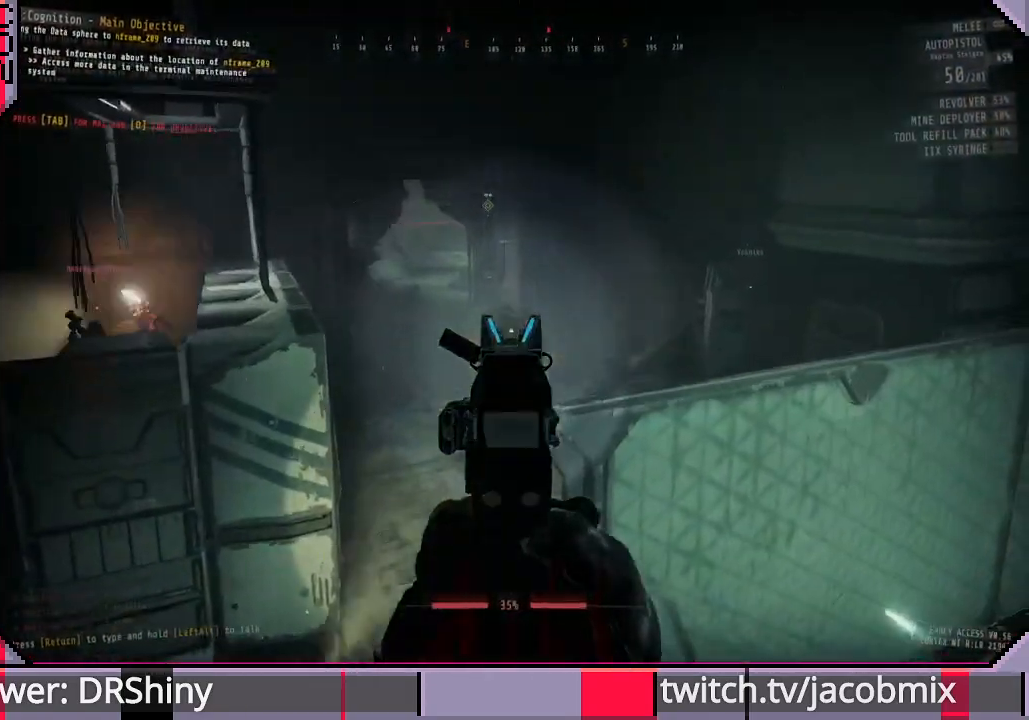
Gameplay with keyboard and mouse; each line is a JSON object with the keys and mouse buttons held at the frame after it. "events" lists presses ("down") and releases ("up") of "a", "c", "ctrl", "d", "e", "f", "q", "r", "s", "shift", "space", "t", "tab", "w", "x", "z", "mouse_left", "mouse_wheel", "mouse_right", "mouse_mb4" and "mouse_mb5" between this image and that frame as [ms after this image, input, new state], when the widget could be followed in between. "mouse_left", "mouse_wheel", "mouse_right", "mouse_mb4", "mouse_mb5" = the "left", "wheel", "right", "mb4", "mb5" buttons of the "mouse" list. No other keys are recorded. "wheel" means that the mouse wheel is clicked or scrolled. Mouse movement is not recorded.
{"keys": [], "mouse": ["left", "right"], "events": [[500, "mouse_left", "down"]]}
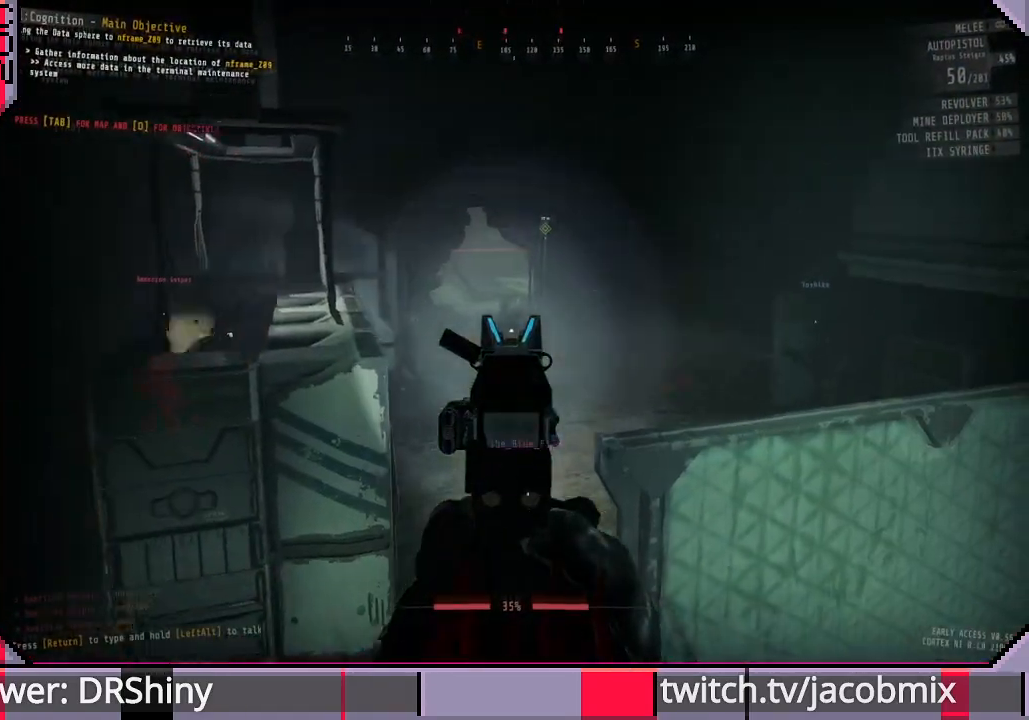
{"keys": [], "mouse": ["right"], "events": [[67, "mouse_left", "up"]]}
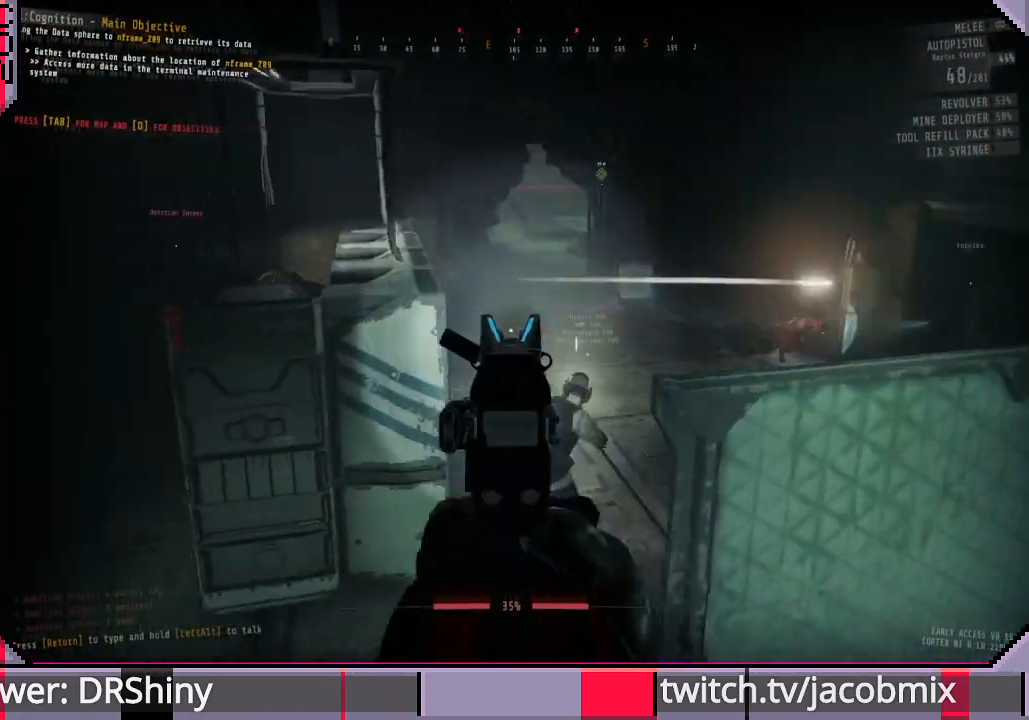
{"keys": [], "mouse": ["right"], "events": [[33, "d", "down"], [100, "d", "up"], [300, "d", "down"], [500, "d", "up"]]}
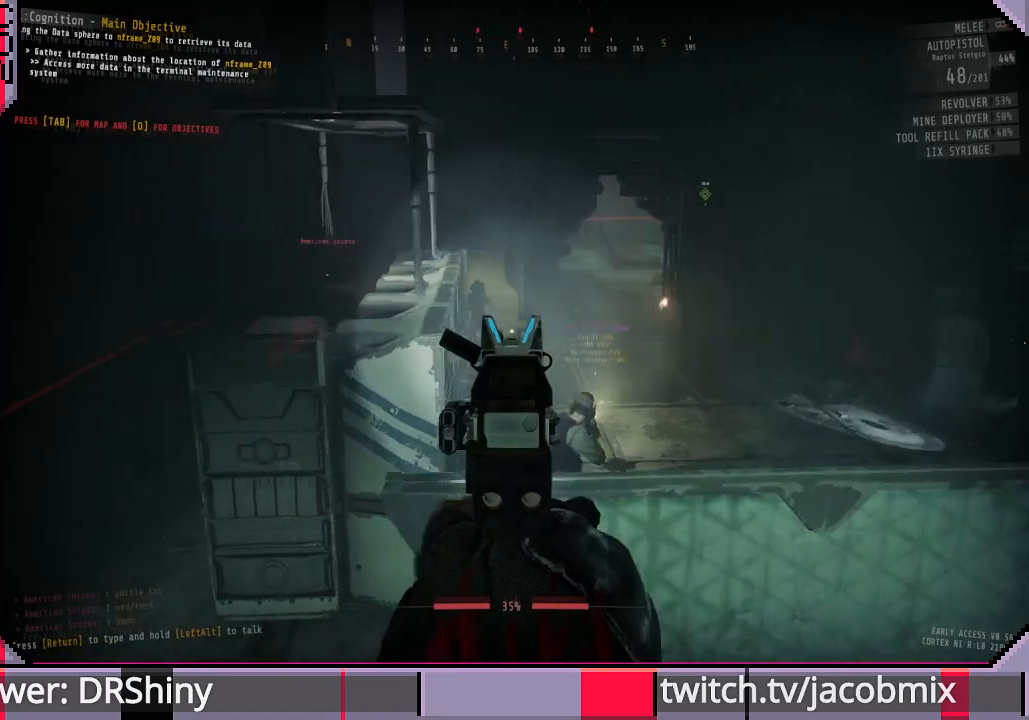
{"keys": [], "mouse": ["right"], "events": [[433, "d", "down"], [500, "d", "up"]]}
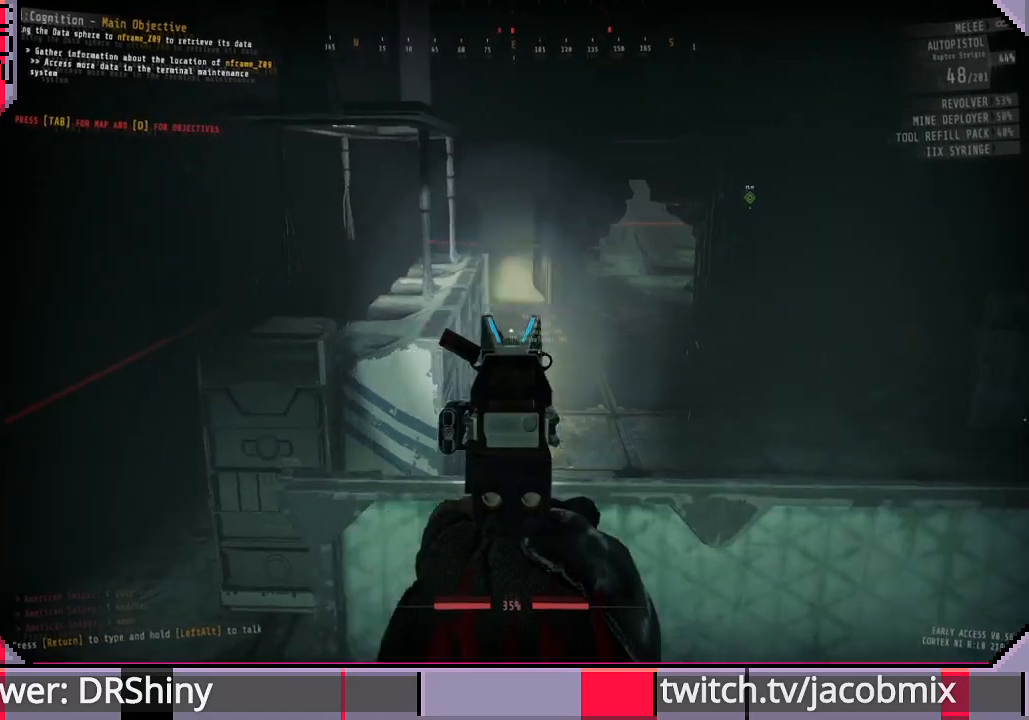
{"keys": ["a"], "mouse": [], "events": [[100, "a", "down"], [200, "mouse_right", "up"], [400, "r", "down"], [500, "r", "up"]]}
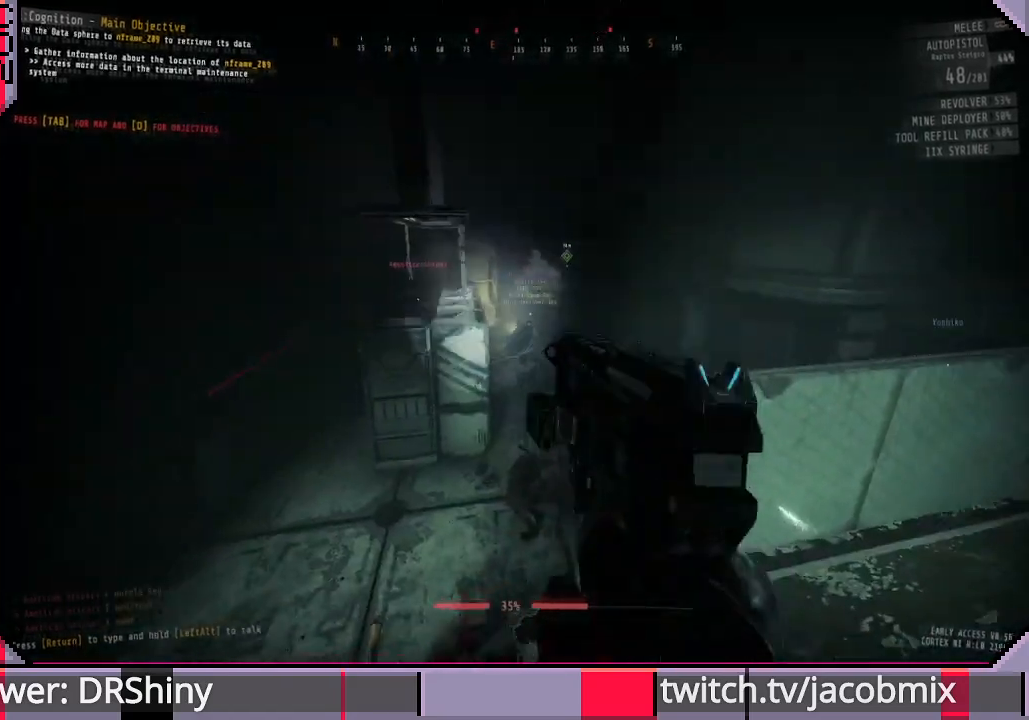
{"keys": ["w"], "mouse": [], "events": [[200, "w", "down"], [300, "a", "up"]]}
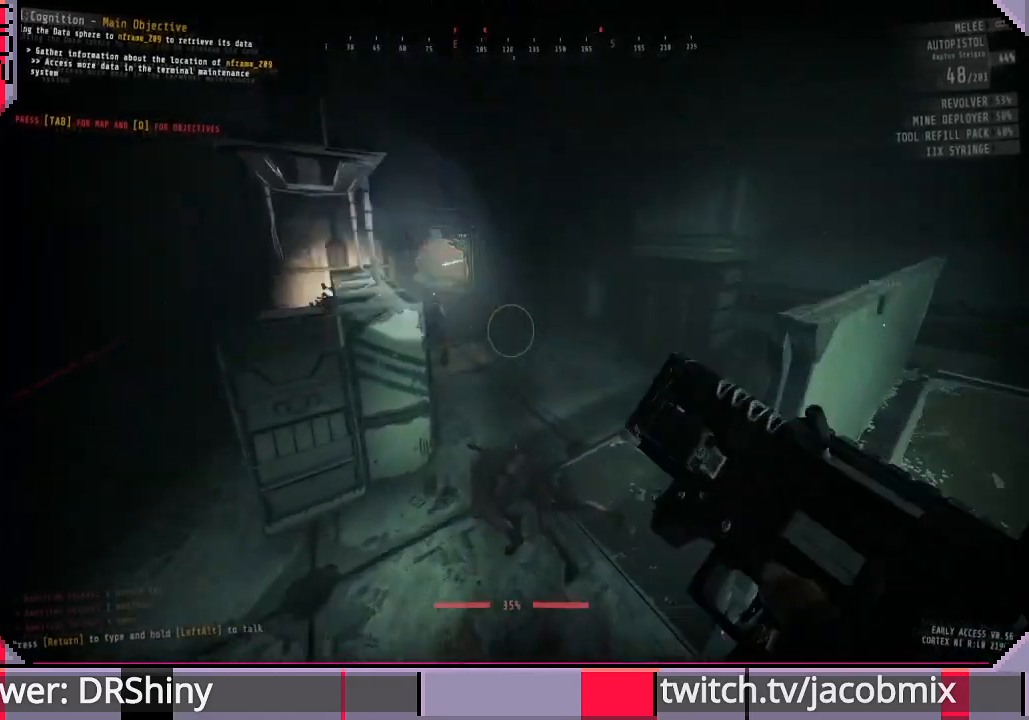
{"keys": ["w"], "mouse": [], "events": [[33, "d", "down"], [167, "d", "up"]]}
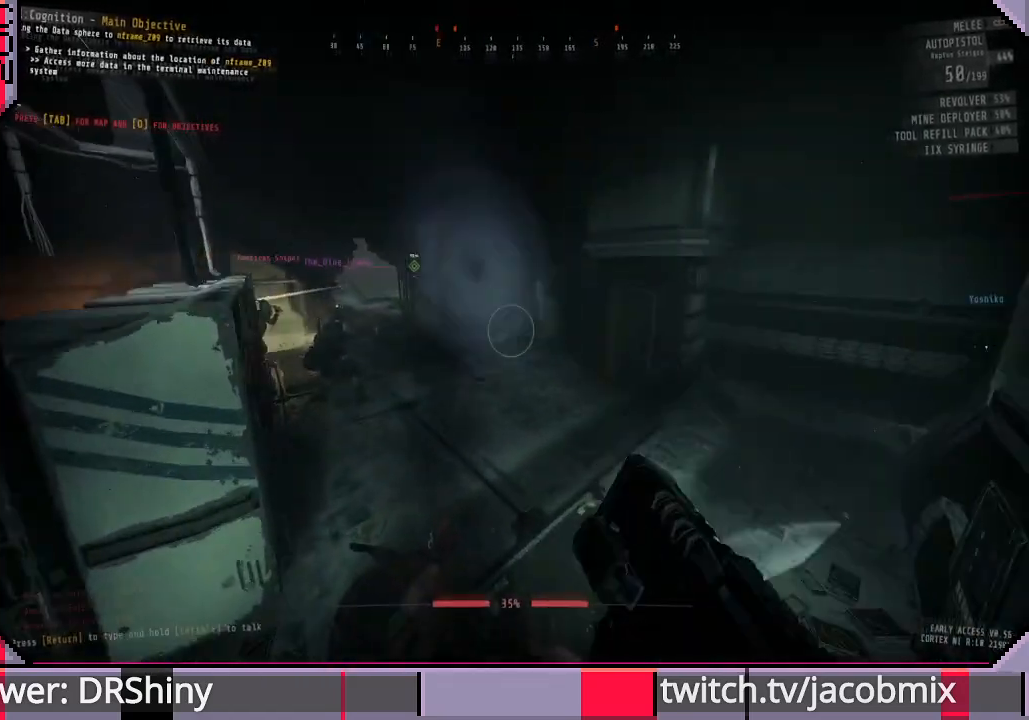
{"keys": ["d", "w"], "mouse": [], "events": [[67, "d", "down"]]}
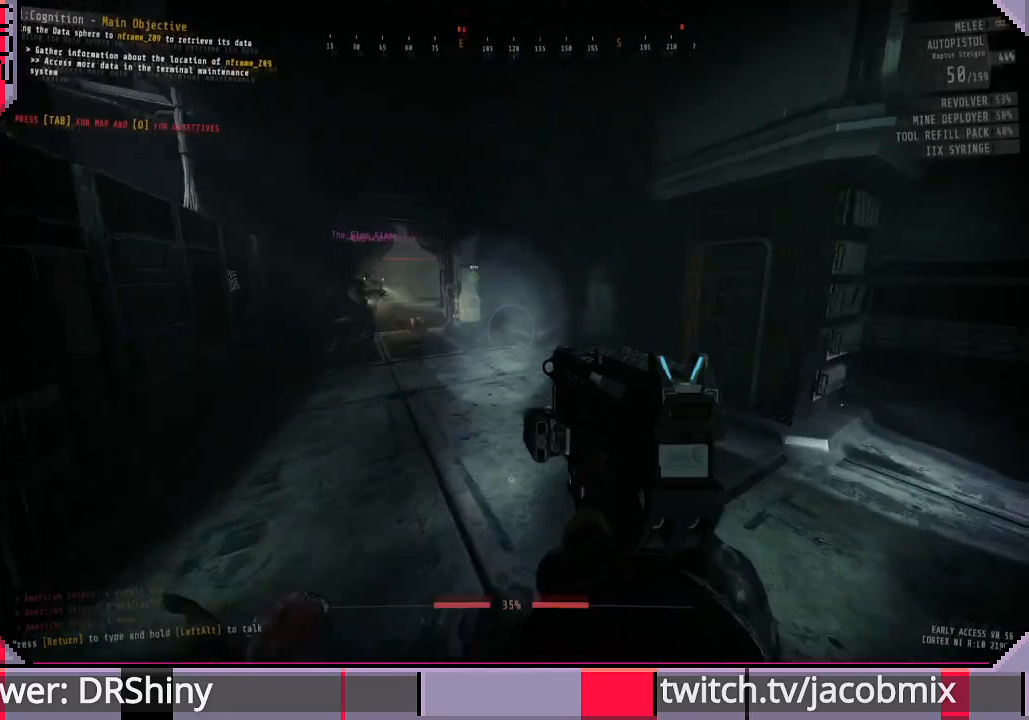
{"keys": ["w"], "mouse": ["wheel"], "events": [[200, "d", "up"], [300, "mouse_wheel", "down"]]}
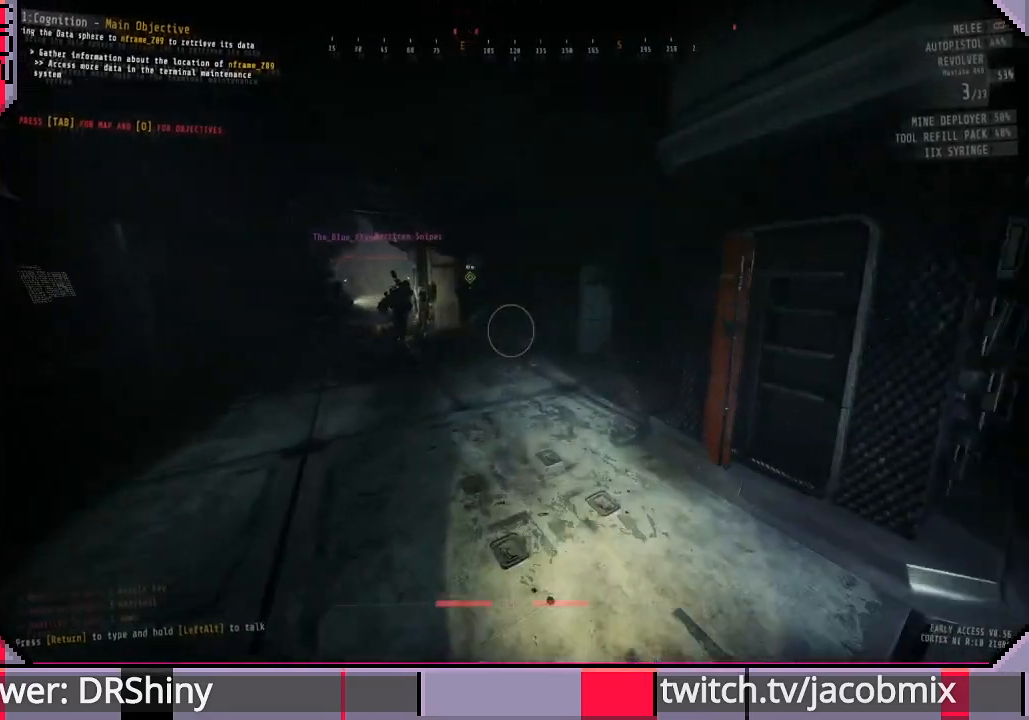
{"keys": ["ctrl", "w"], "mouse": [], "events": [[33, "mouse_wheel", "up"], [433, "ctrl", "down"]]}
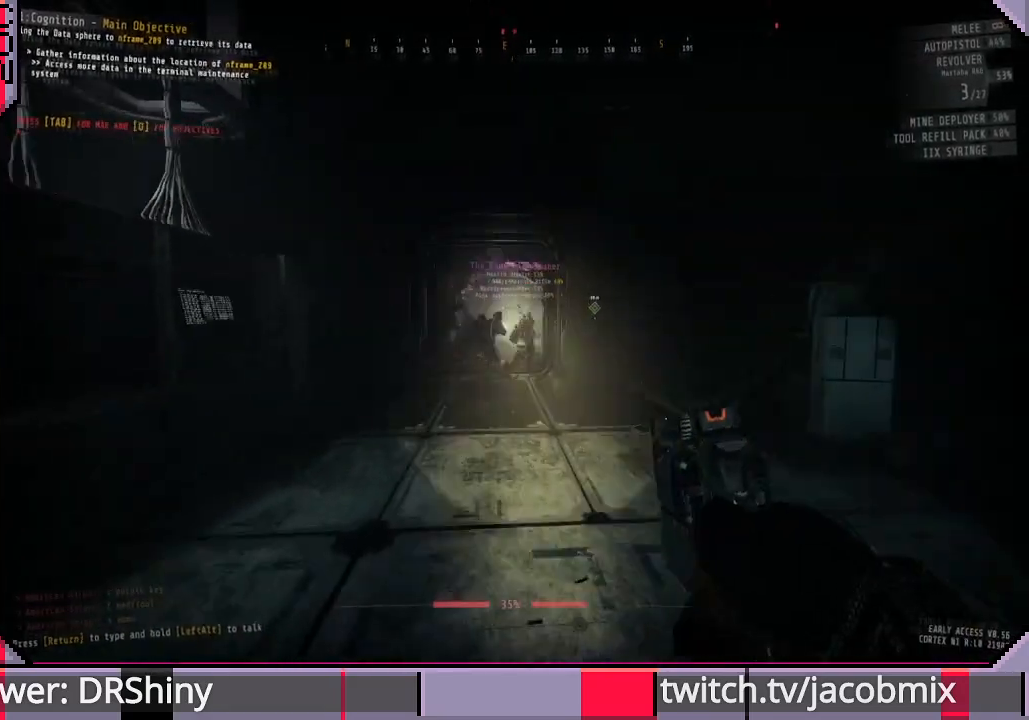
{"keys": ["w"], "mouse": [], "events": [[333, "ctrl", "up"]]}
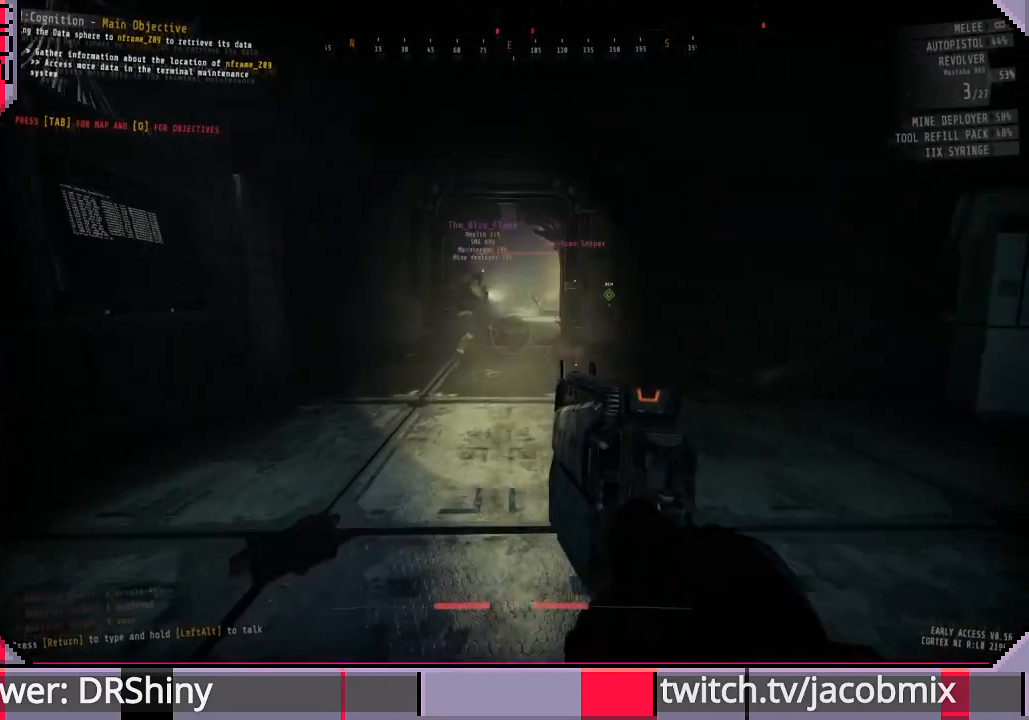
{"keys": [], "mouse": ["right"], "events": [[100, "ctrl", "down"], [200, "ctrl", "up"], [267, "a", "down"], [367, "a", "up"], [367, "mouse_right", "down"], [367, "w", "up"]]}
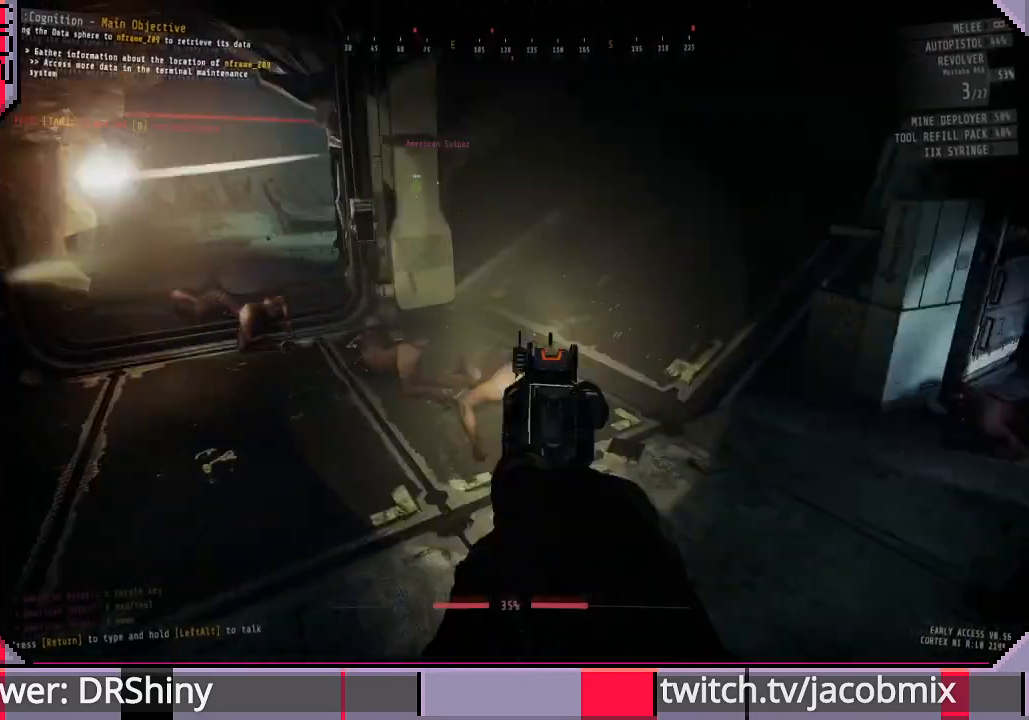
{"keys": [], "mouse": ["left", "right"], "events": [[67, "s", "down"], [300, "s", "up"], [500, "mouse_left", "down"]]}
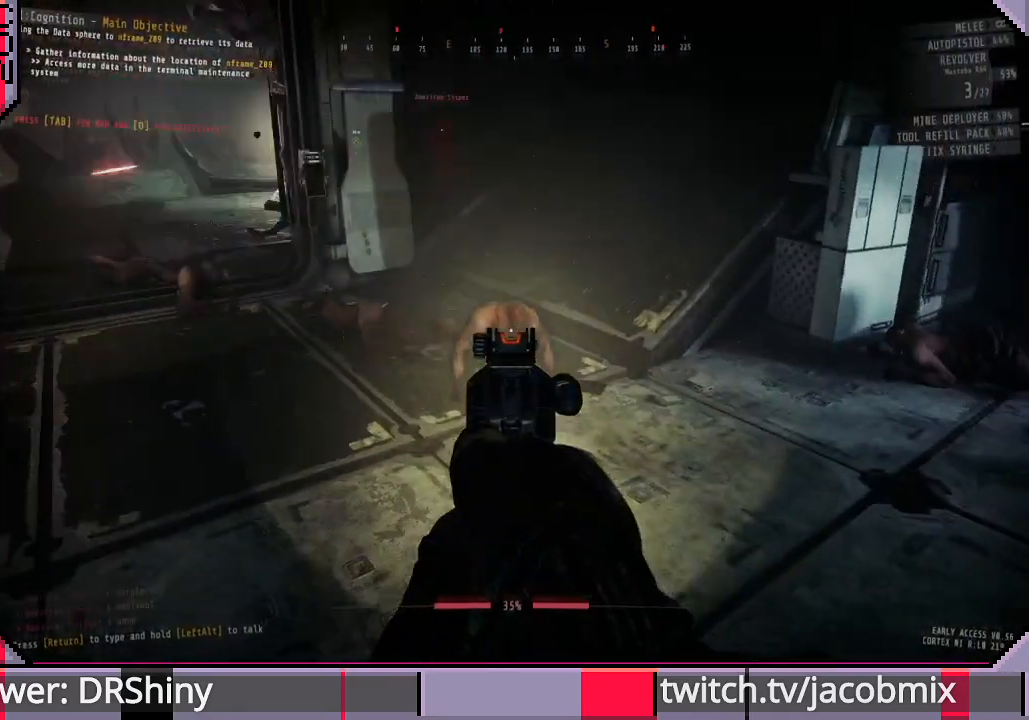
{"keys": ["s"], "mouse": ["right"], "events": [[100, "mouse_left", "up"], [100, "s", "down"]]}
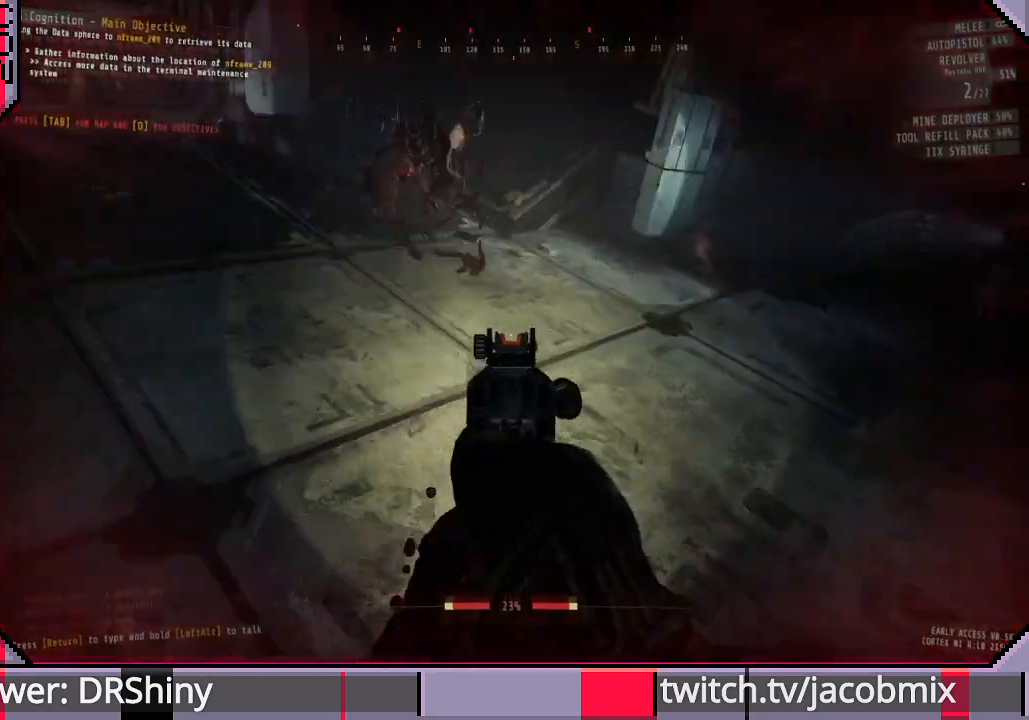
{"keys": ["d"], "mouse": ["right"], "events": [[133, "d", "down"], [200, "s", "up"]]}
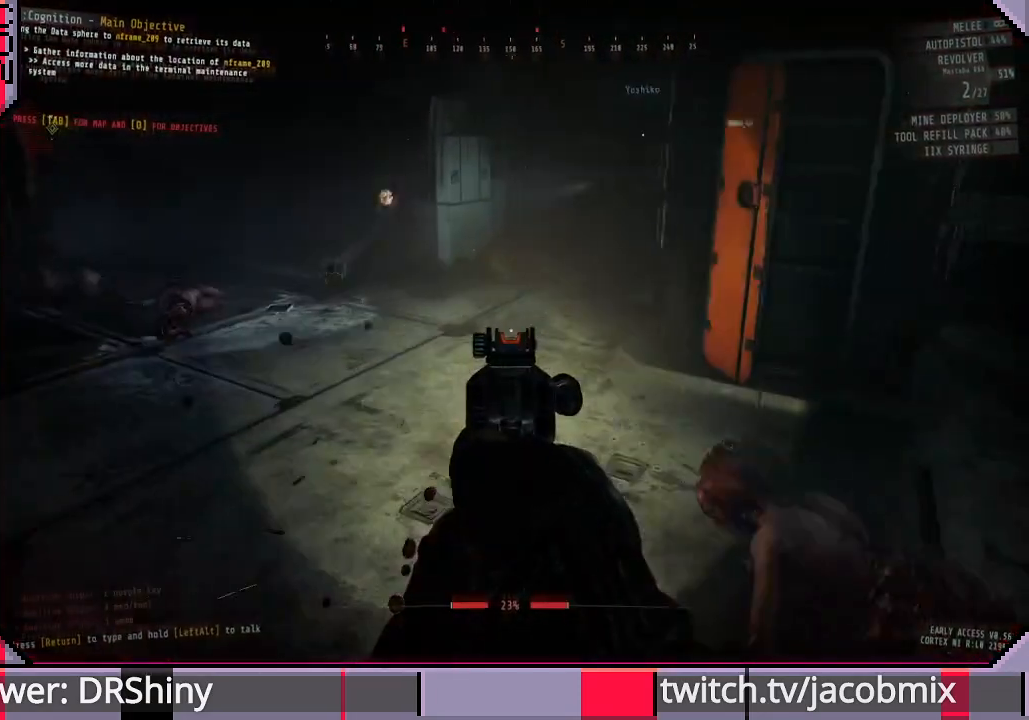
{"keys": [], "mouse": ["right"], "events": [[100, "d", "up"], [300, "d", "down"], [333, "d", "up"]]}
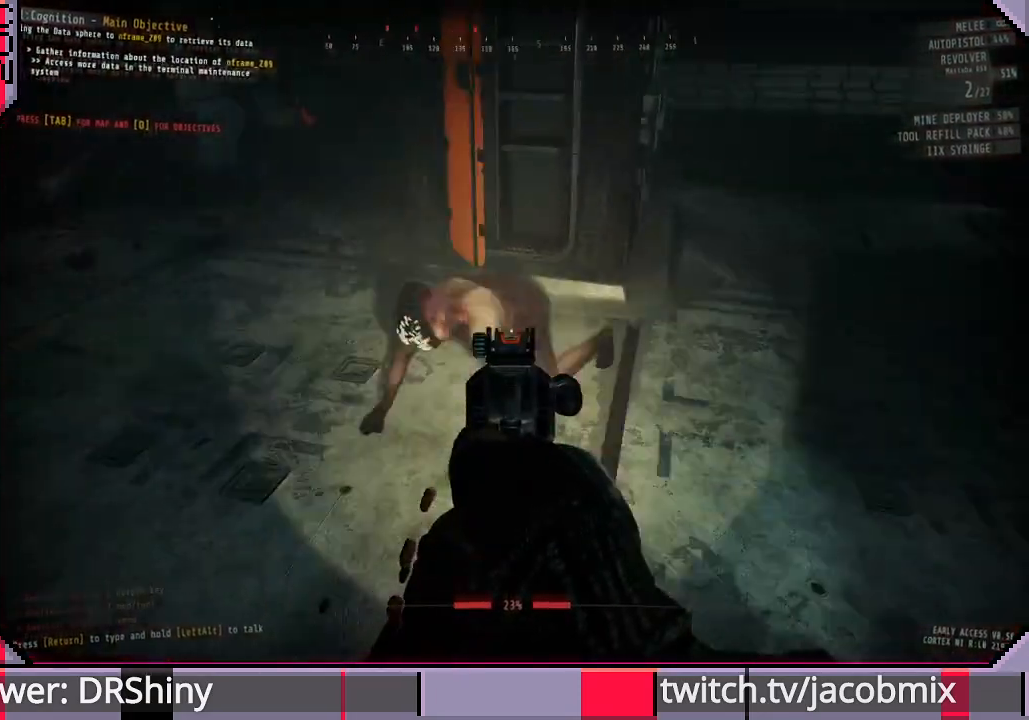
{"keys": [], "mouse": ["right"], "events": [[267, "mouse_left", "down"], [400, "mouse_left", "up"]]}
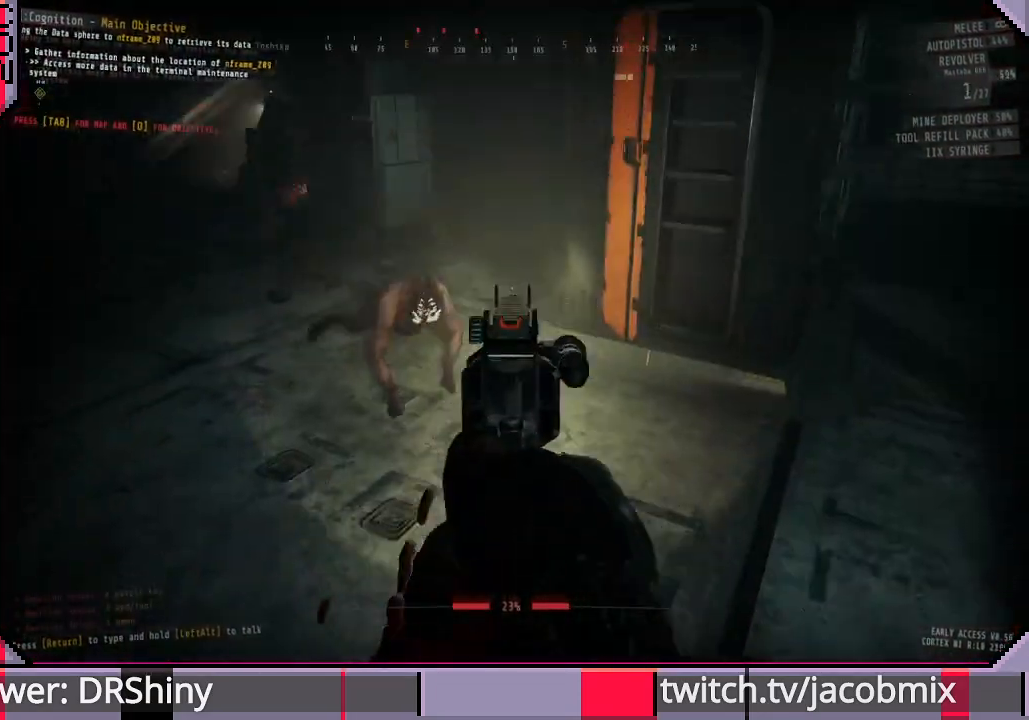
{"keys": [], "mouse": ["right"], "events": []}
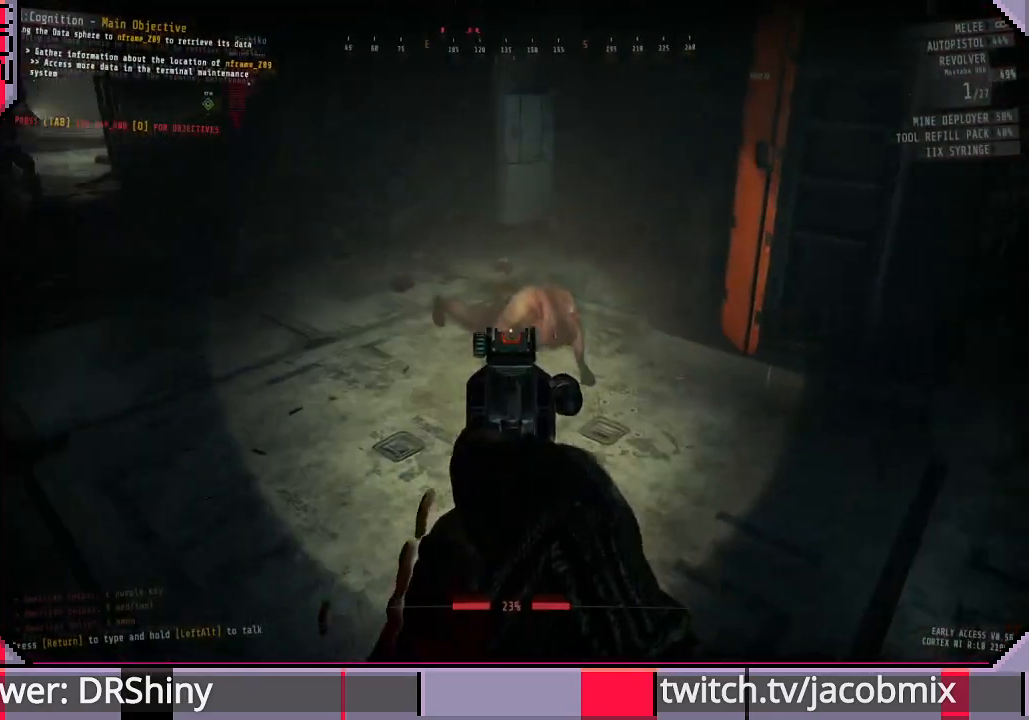
{"keys": [], "mouse": ["right"], "events": [[67, "mouse_left", "down"], [167, "mouse_left", "up"]]}
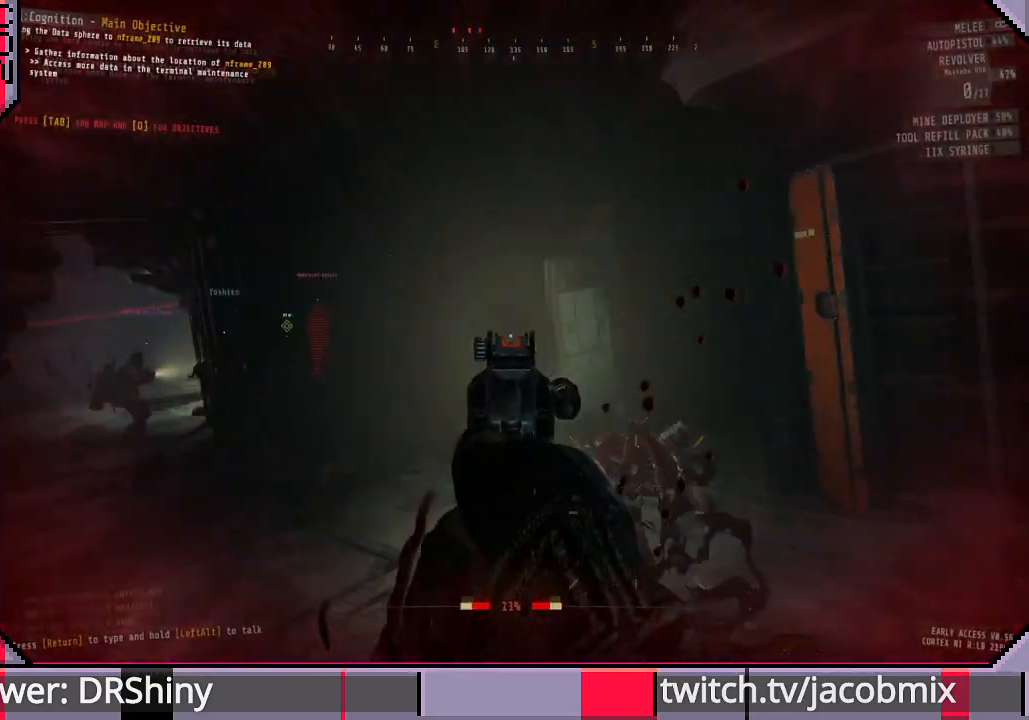
{"keys": ["w"], "mouse": [], "events": [[133, "mouse_right", "up"], [133, "w", "down"], [367, "r", "down"], [500, "r", "up"]]}
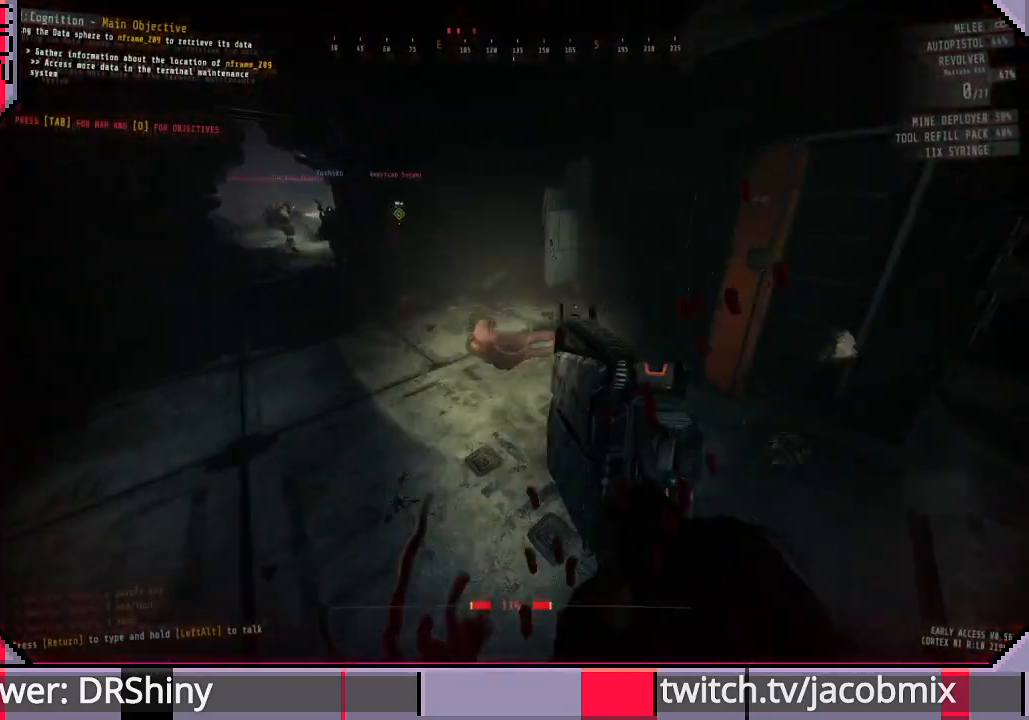
{"keys": [], "mouse": [], "events": [[267, "d", "down"], [267, "w", "up"], [433, "d", "up"]]}
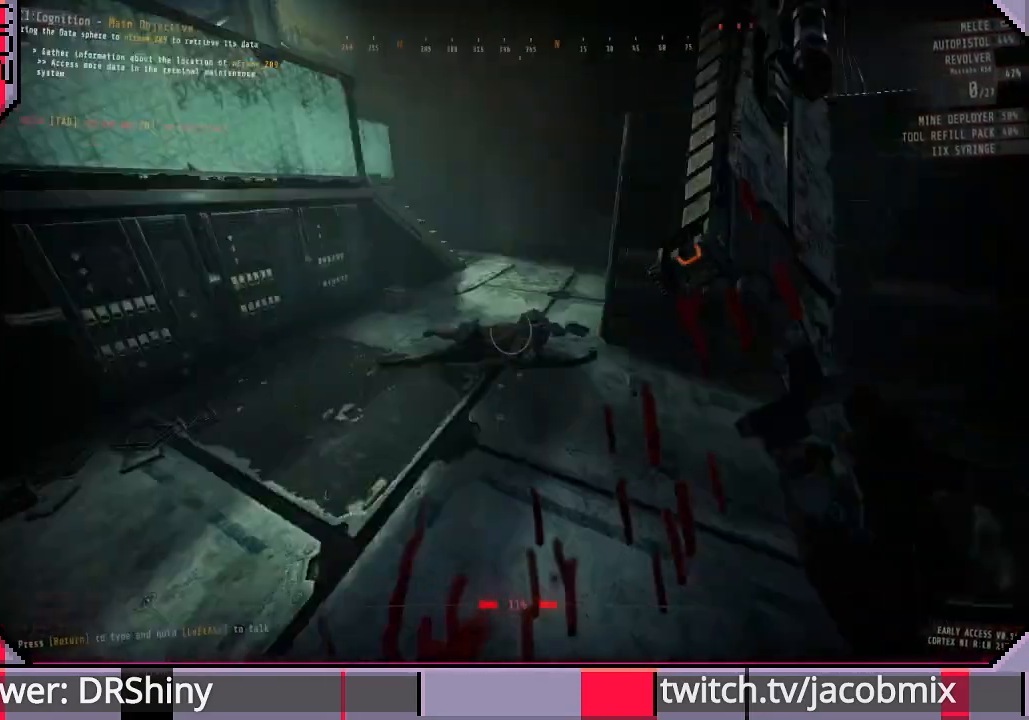
{"keys": ["a"], "mouse": [], "events": [[33, "a", "down"], [100, "a", "up"], [267, "a", "down"], [333, "w", "down"], [433, "w", "up"]]}
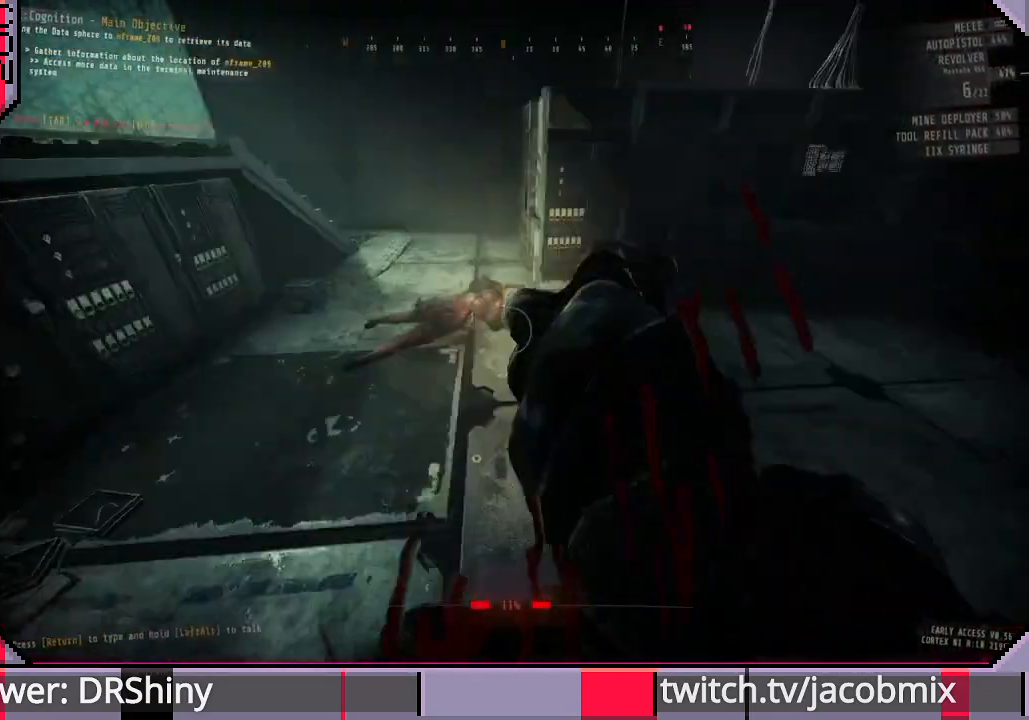
{"keys": ["shift", "w"], "mouse": [], "events": [[133, "w", "down"], [300, "a", "up"], [467, "shift", "down"]]}
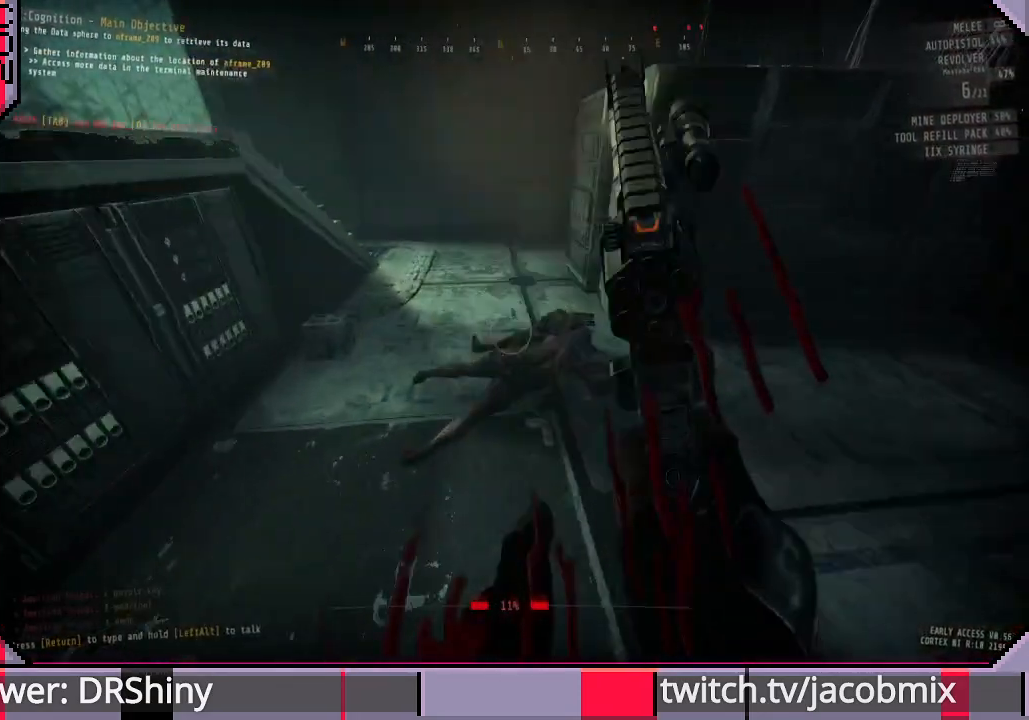
{"keys": ["shift"], "mouse": [], "events": [[267, "d", "down"], [300, "w", "up"], [467, "d", "up"]]}
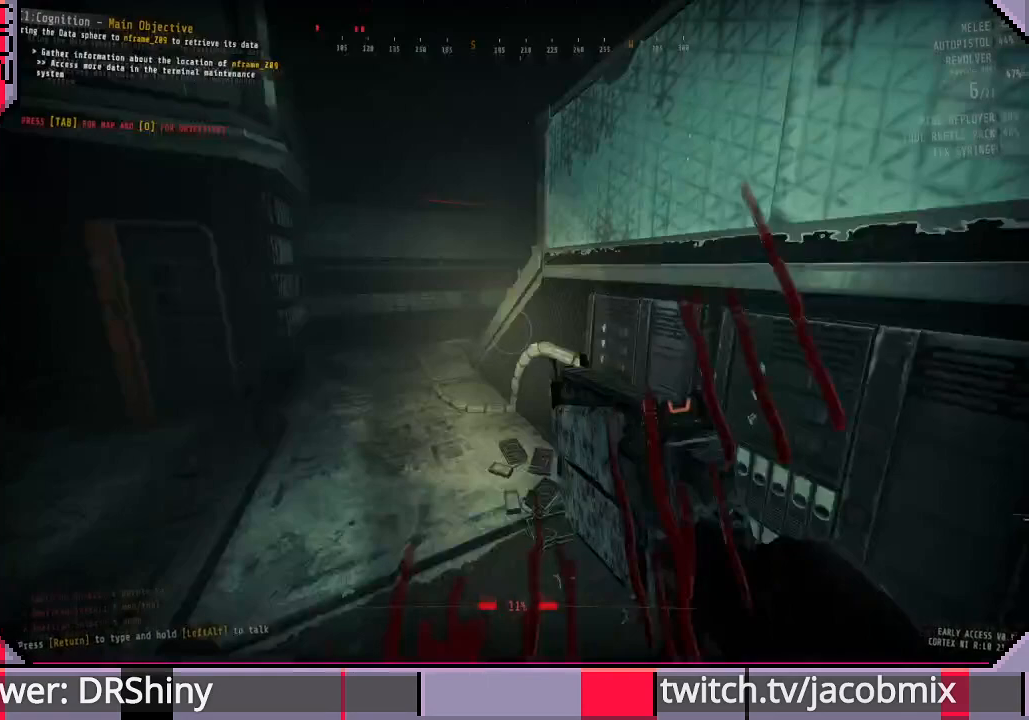
{"keys": ["shift", "w"], "mouse": [], "events": [[100, "w", "down"]]}
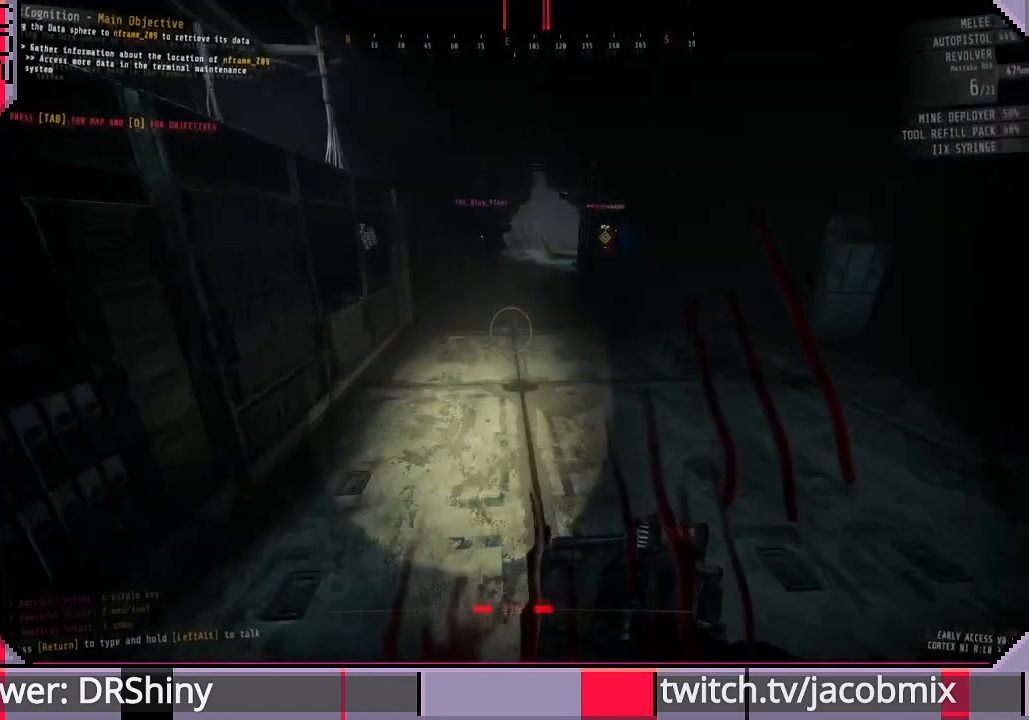
{"keys": ["a"], "mouse": [], "events": [[433, "a", "down"], [467, "shift", "up"], [467, "w", "up"]]}
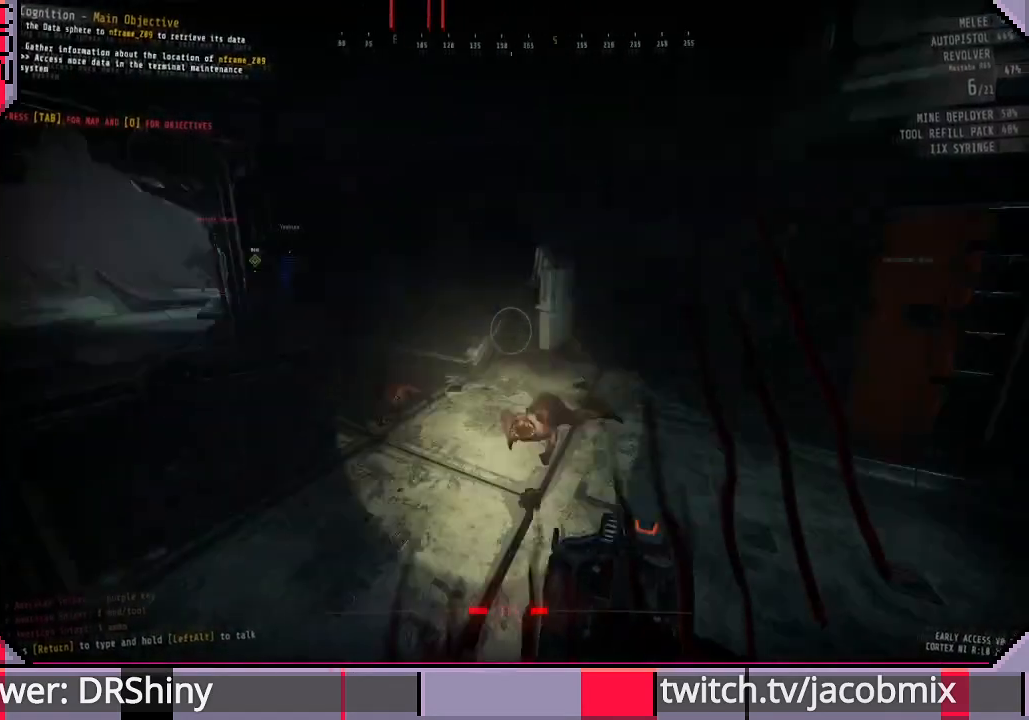
{"keys": ["a"], "mouse": [], "events": []}
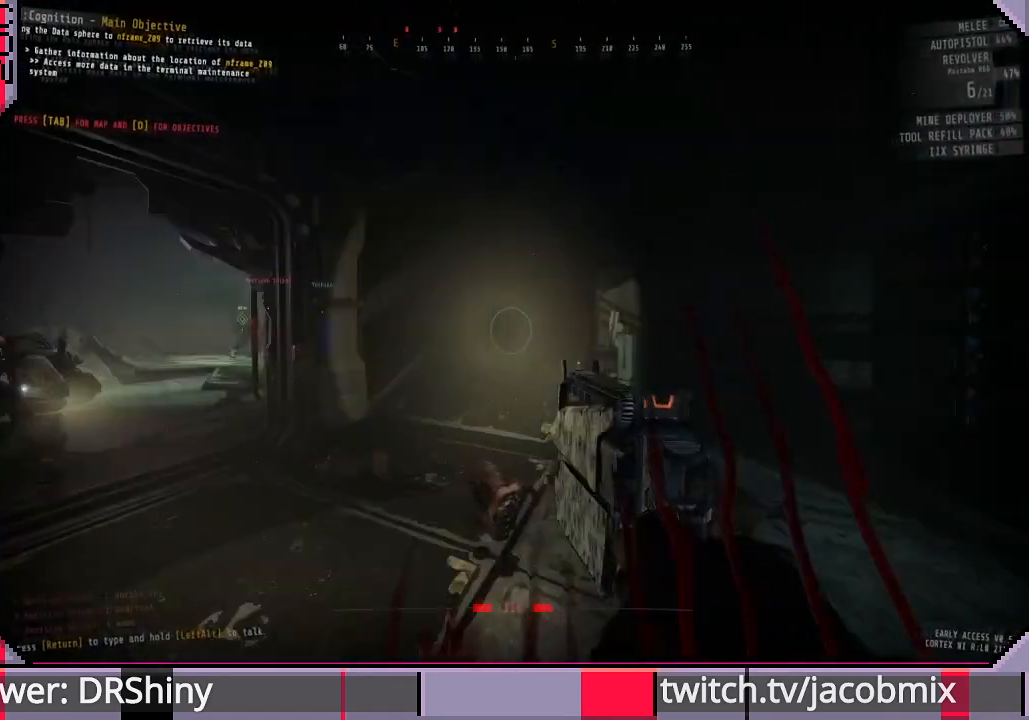
{"keys": ["shift", "w"], "mouse": [], "events": [[33, "w", "down"], [167, "a", "up"], [300, "shift", "down"]]}
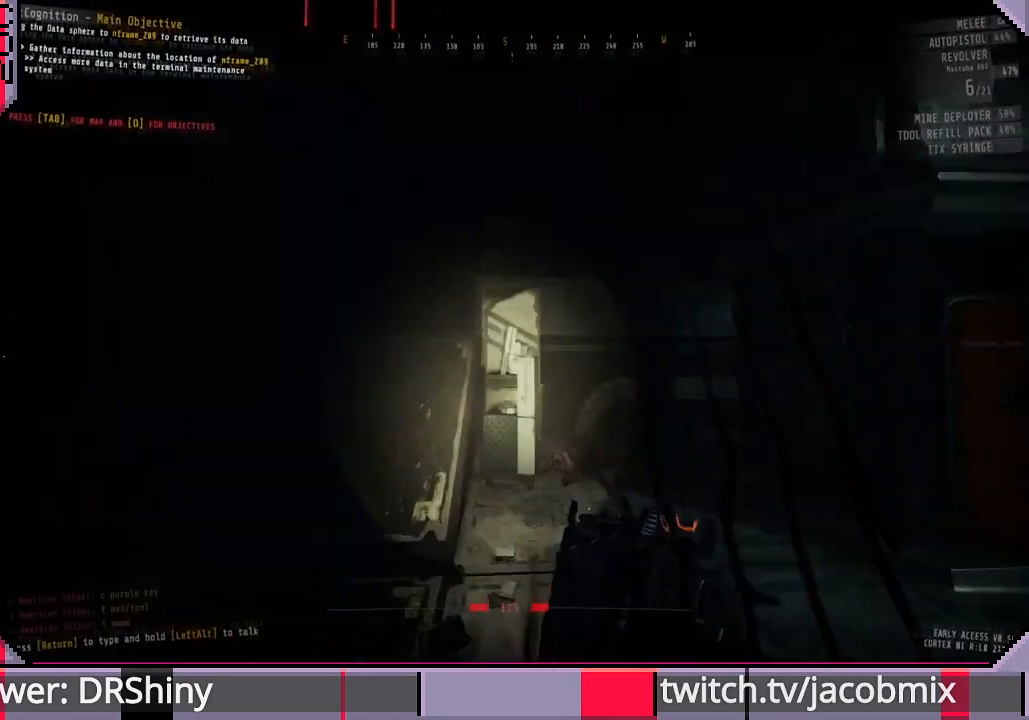
{"keys": ["a", "shift", "w"], "mouse": [], "events": [[433, "a", "down"]]}
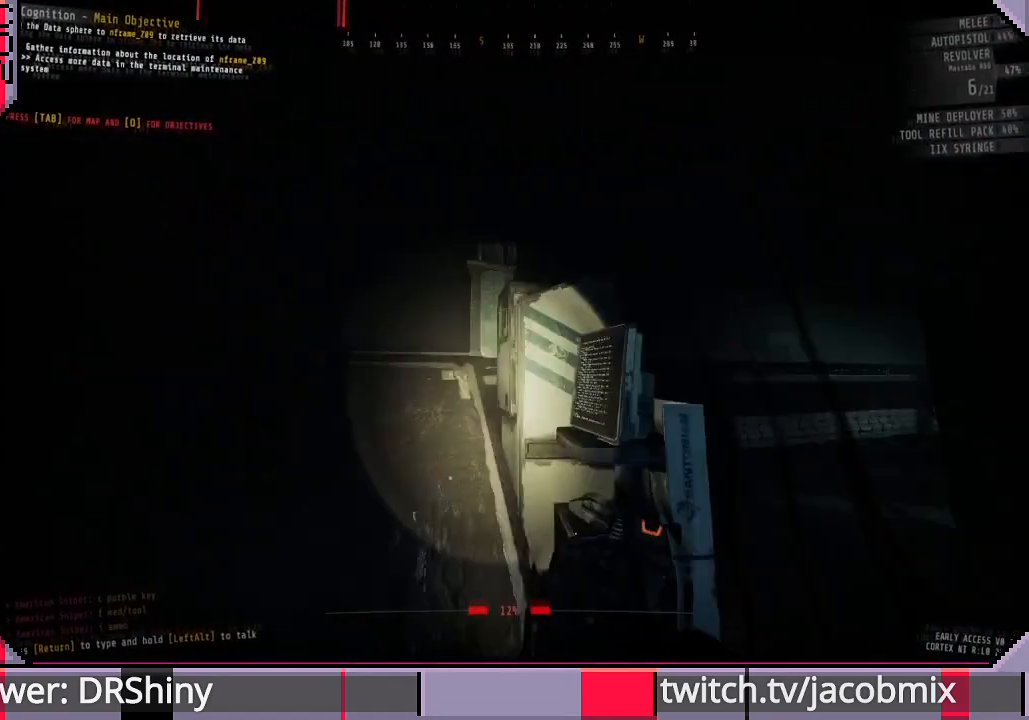
{"keys": ["a", "shift", "w"], "mouse": [], "events": [[167, "shift", "up"], [467, "shift", "down"]]}